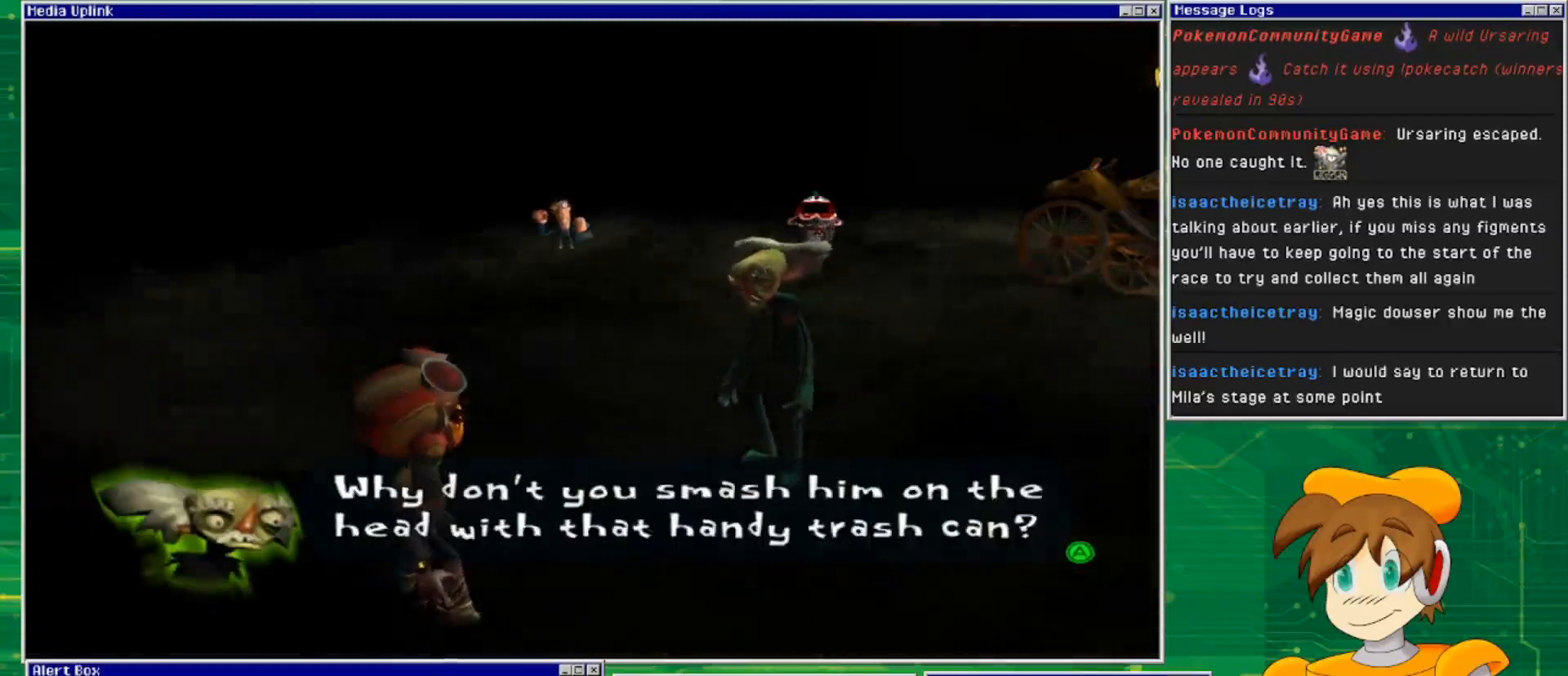
Gameplay with a controller (PlayStation layout); each line is a JSON object with the inputs held at the frame after it. "events" lists button and stick changes between this image and that frame as [ms after this image, input, new state], when the widget could be followed in between. Not read: L3 R3.
{"buttons": [], "left_stick": "center", "right_stick": "left", "events": [[467, "right_stick", "left"]]}
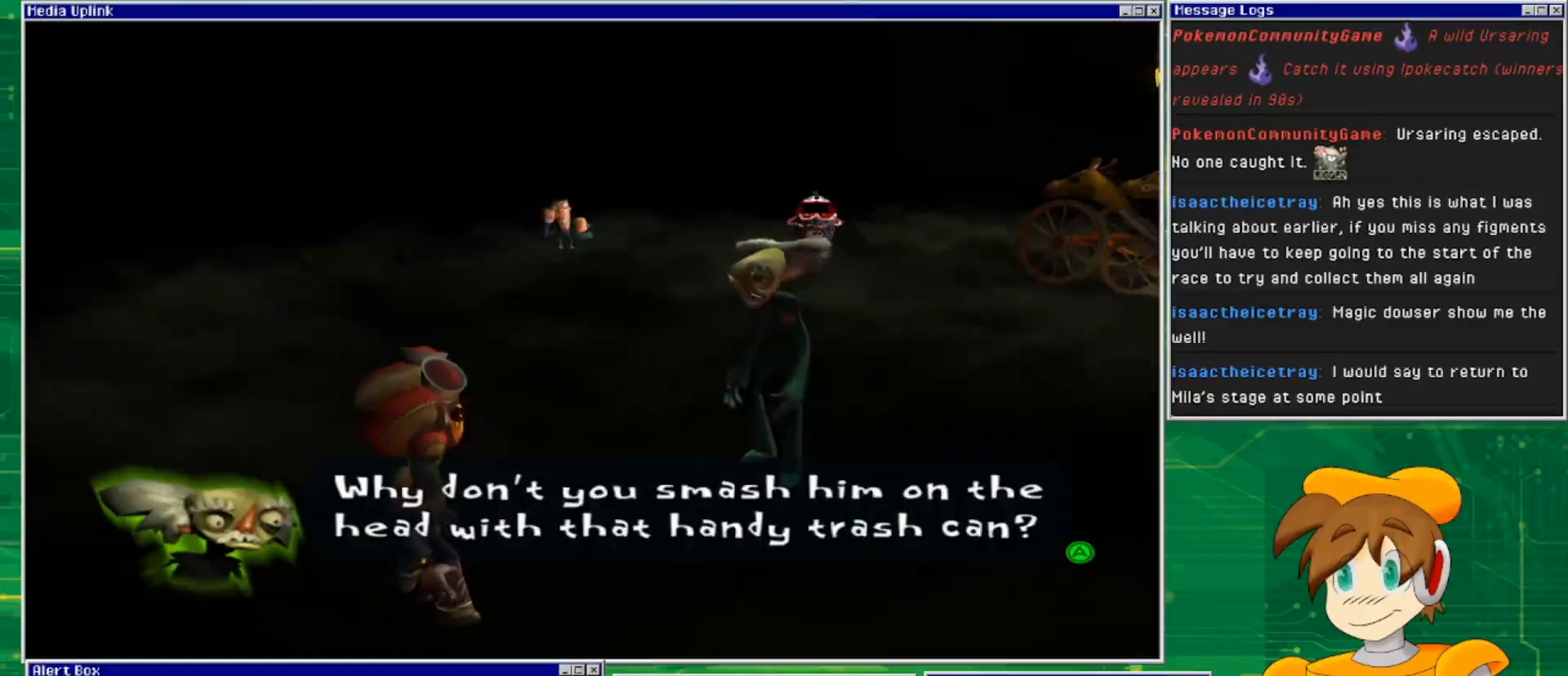
{"buttons": [], "left_stick": "center", "right_stick": "center", "events": [[133, "right_stick", "center"]]}
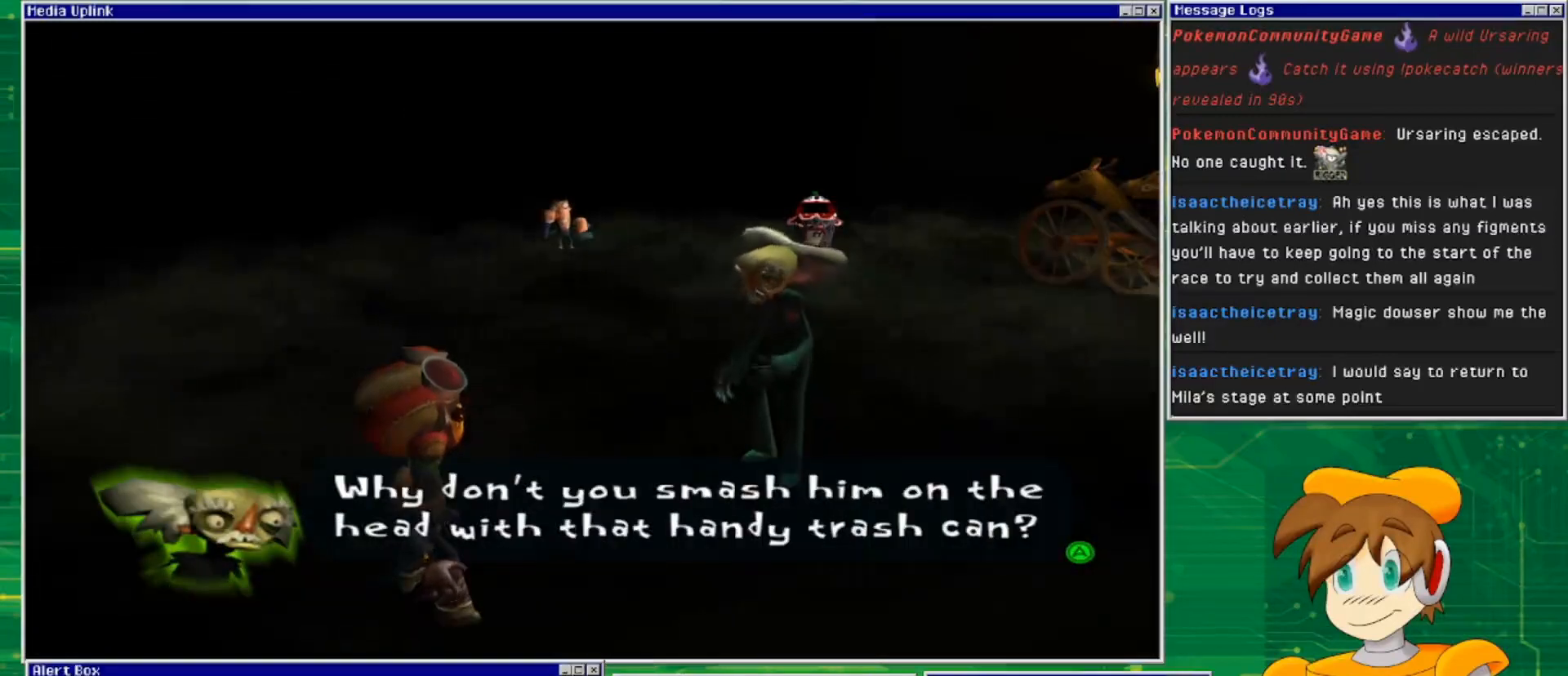
{"buttons": [], "left_stick": "center", "right_stick": "center", "events": []}
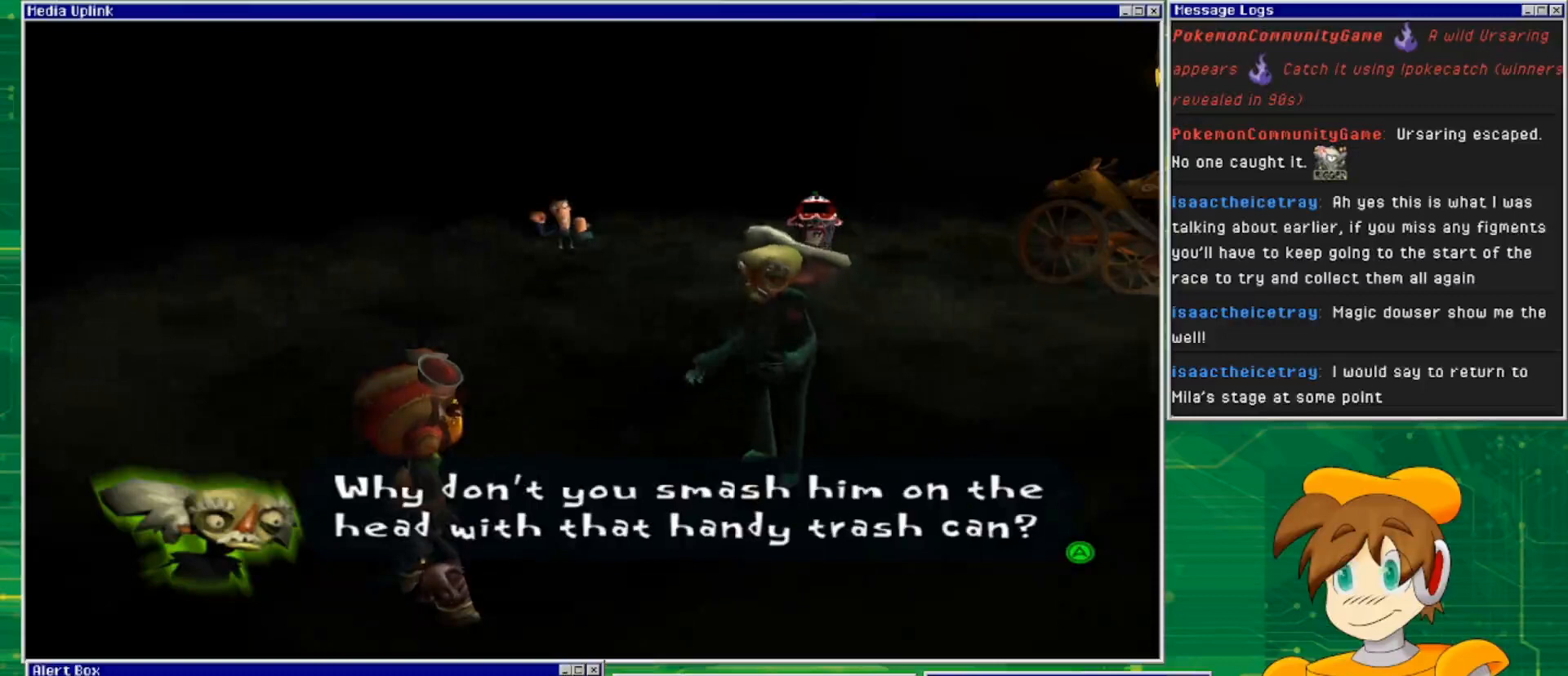
{"buttons": [], "left_stick": "center", "right_stick": "center", "events": []}
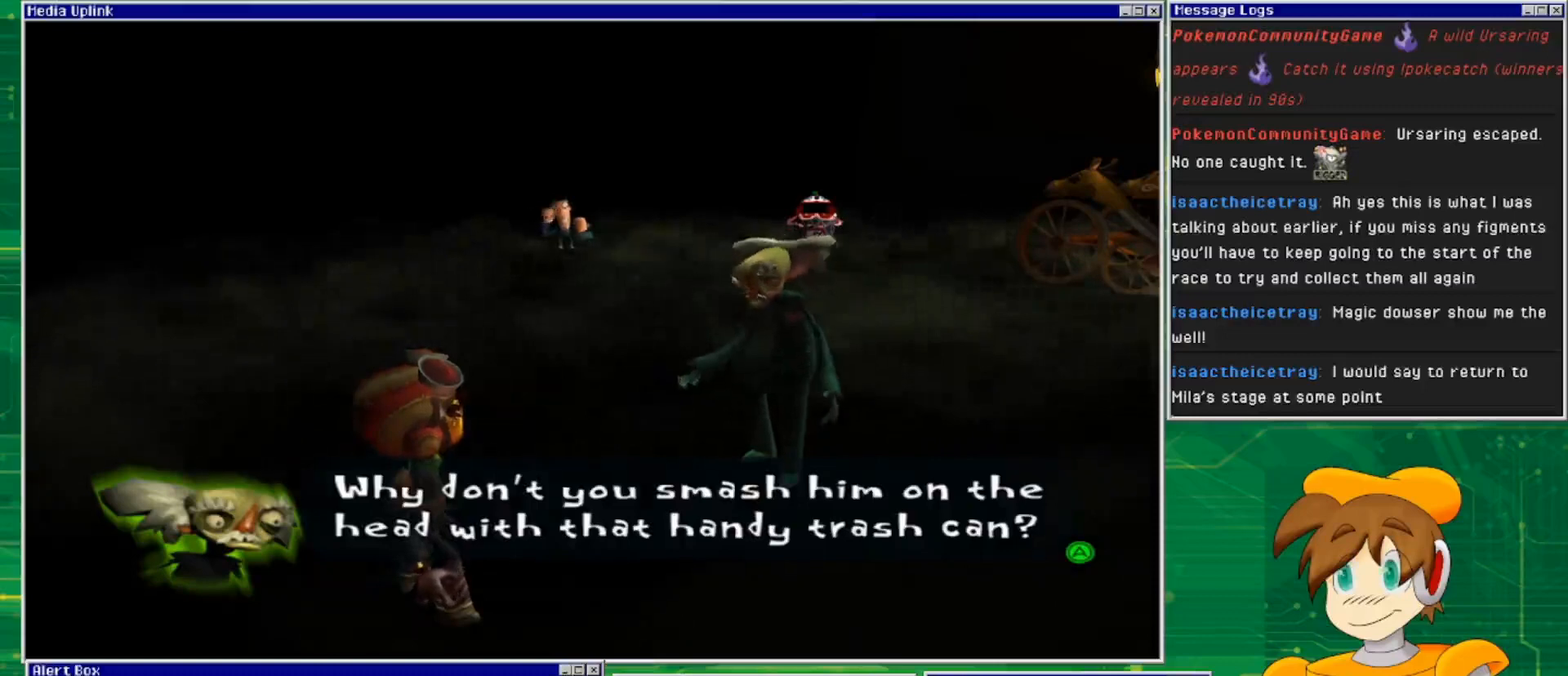
{"buttons": [], "left_stick": "center", "right_stick": "center", "events": []}
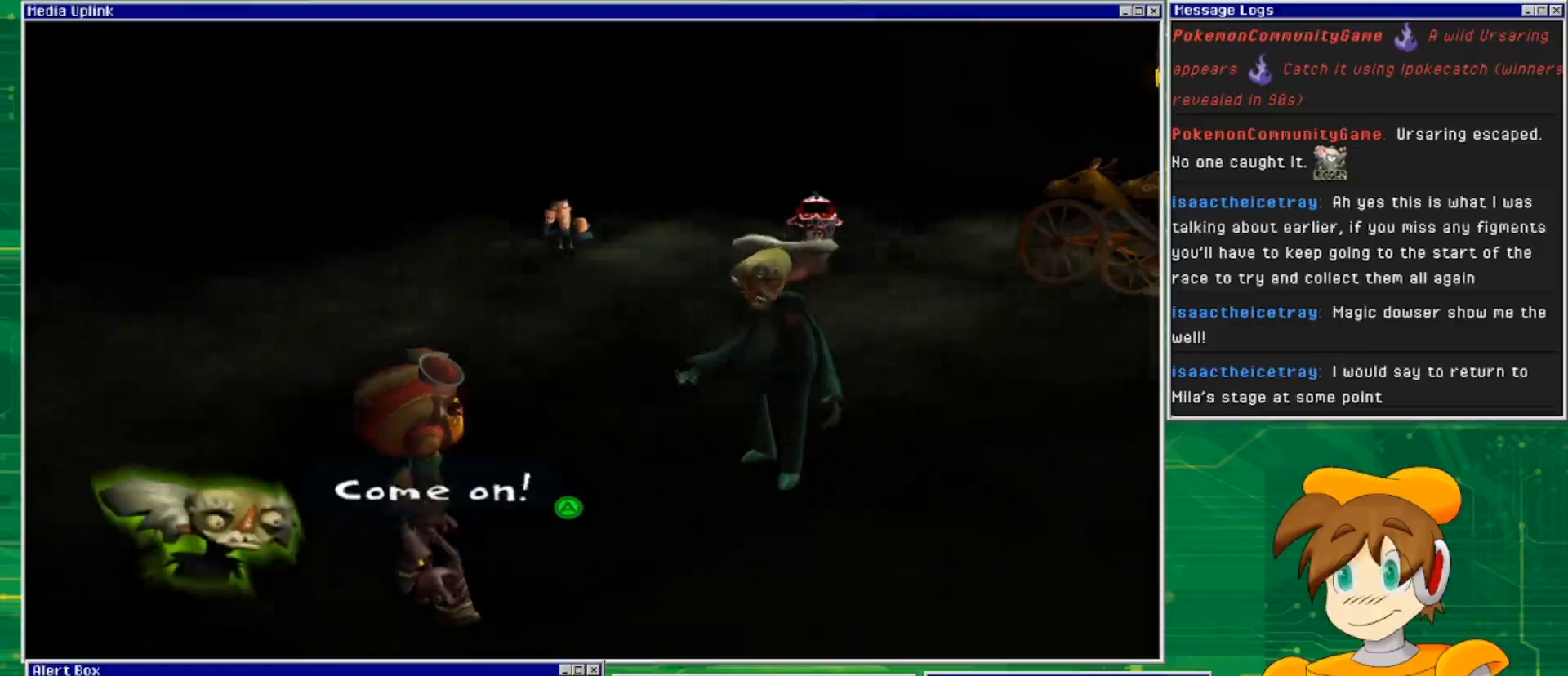
{"buttons": [], "left_stick": "up", "right_stick": "center", "events": [[467, "left_stick", "up"]]}
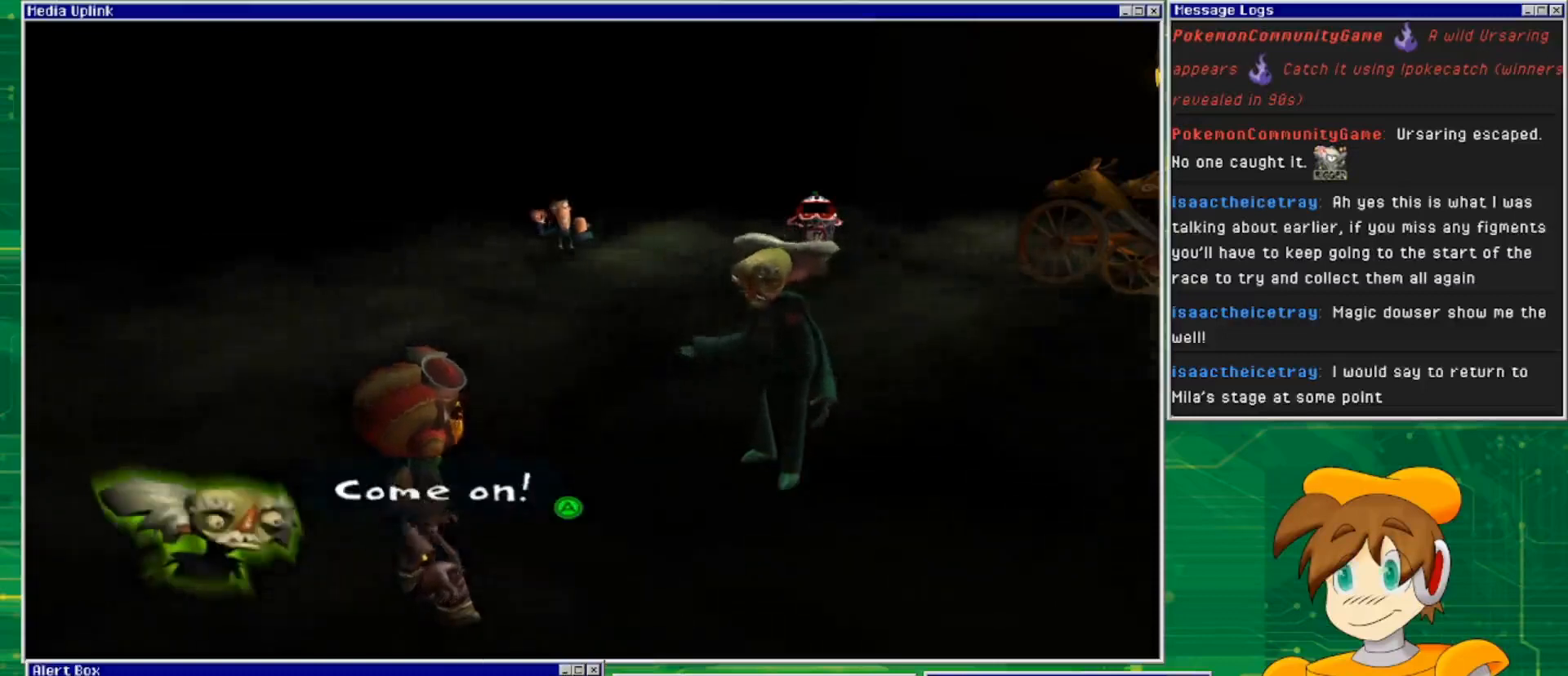
{"buttons": [], "left_stick": "center", "right_stick": "center", "events": [[67, "left_stick", "center"]]}